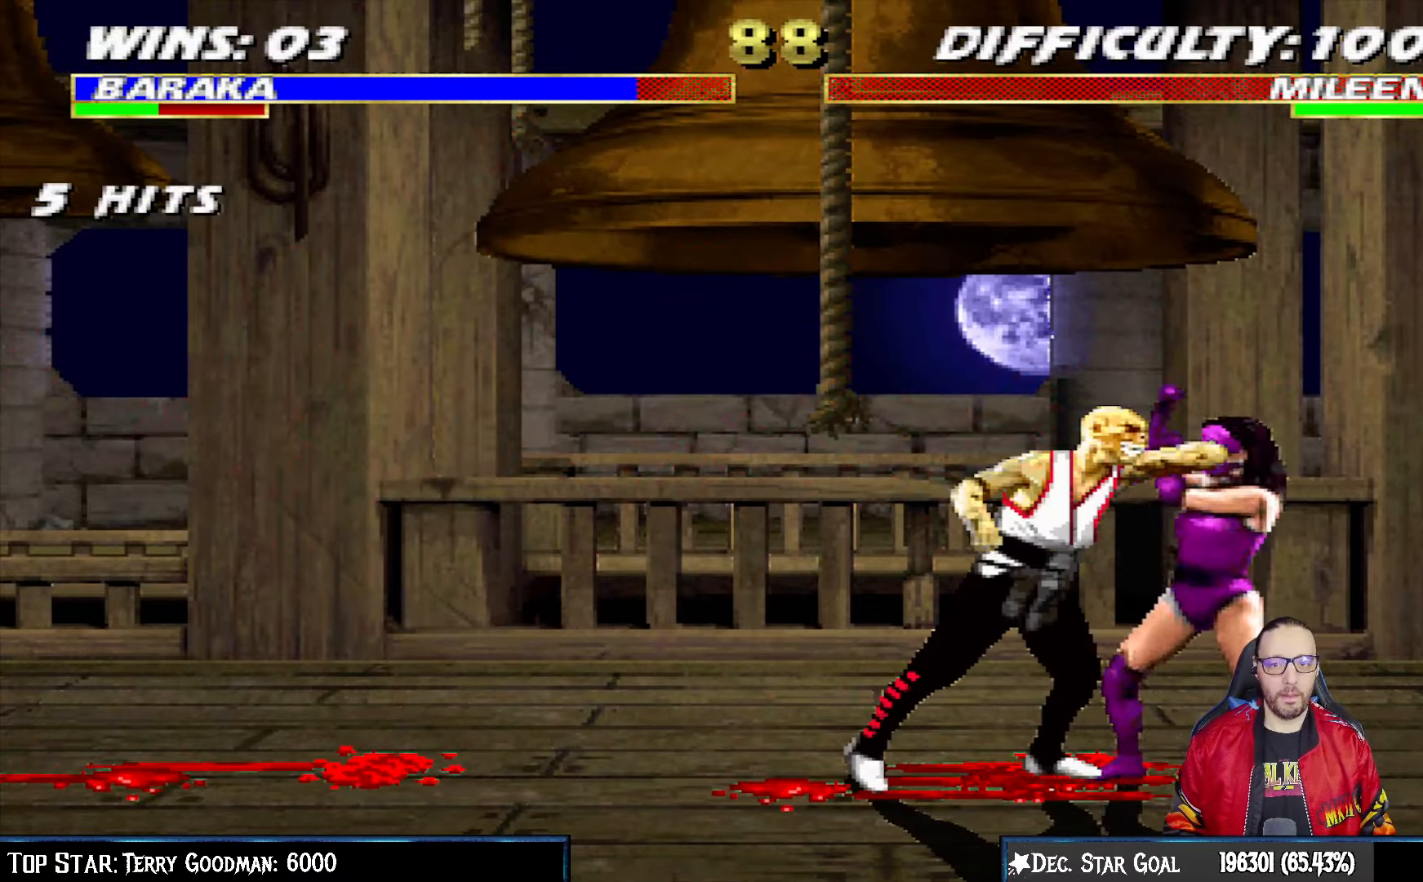
Gameplay with a controller (PlayStation layout); each line is a JSON object with the inputs held at the frame after it. "events" lists button and stick changes between this image and that frame as [ms after this image, input, new state], when the widget could be followed in between.
{"buttons": ["L1", "DPAD_RIGHT"], "left_stick": "center", "right_stick": "center", "events": [[33, "SQUARE", "up"], [117, "SQUARE", "down"], [167, "DPAD_UP", "down"], [183, "DPAD_UP", "up"], [200, "DPAD_LEFT", "up"], [200, "SQUARE", "up"], [217, "DPAD_RIGHT", "down"], [283, "SQUARE", "down"], [367, "SQUARE", "up"], [417, "SQUARE", "down"], [500, "SQUARE", "up"]]}
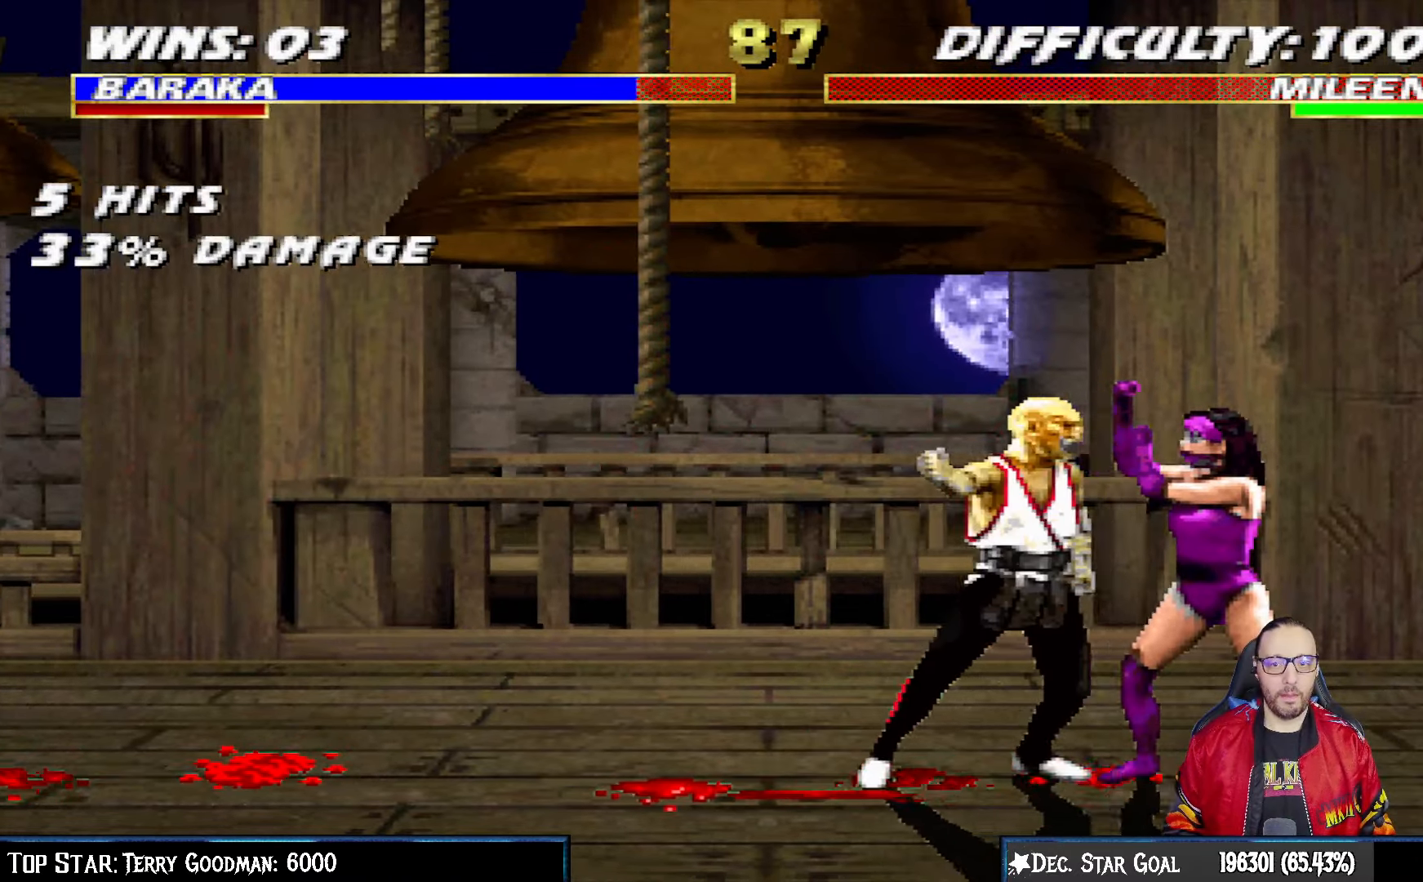
{"buttons": ["SQUARE"], "left_stick": "center", "right_stick": "center", "events": [[83, "SQUARE", "down"], [150, "SQUARE", "up"], [233, "SQUARE", "down"], [317, "SQUARE", "up"], [367, "SQUARE", "down"], [450, "DPAD_RIGHT", "up"], [450, "L1", "up"]]}
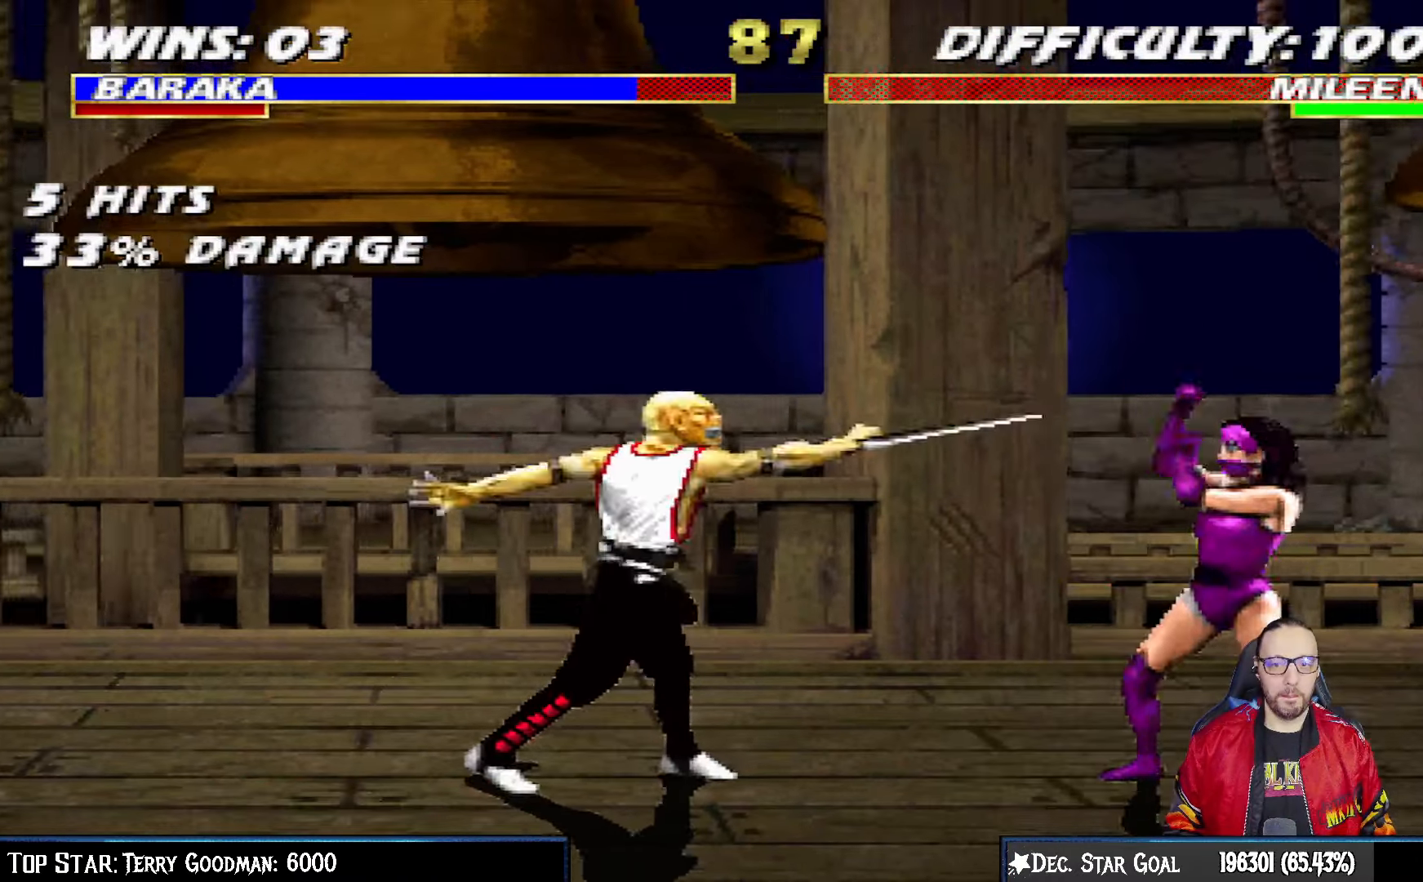
{"buttons": ["L1", "DPAD_UP", "DPAD_RIGHT"], "left_stick": "center", "right_stick": "center", "events": [[17, "SQUARE", "up"], [117, "DPAD_LEFT", "down"], [300, "DPAD_LEFT", "up"], [350, "L1", "down"], [367, "DPAD_RIGHT", "down"], [367, "DPAD_UP", "down"]]}
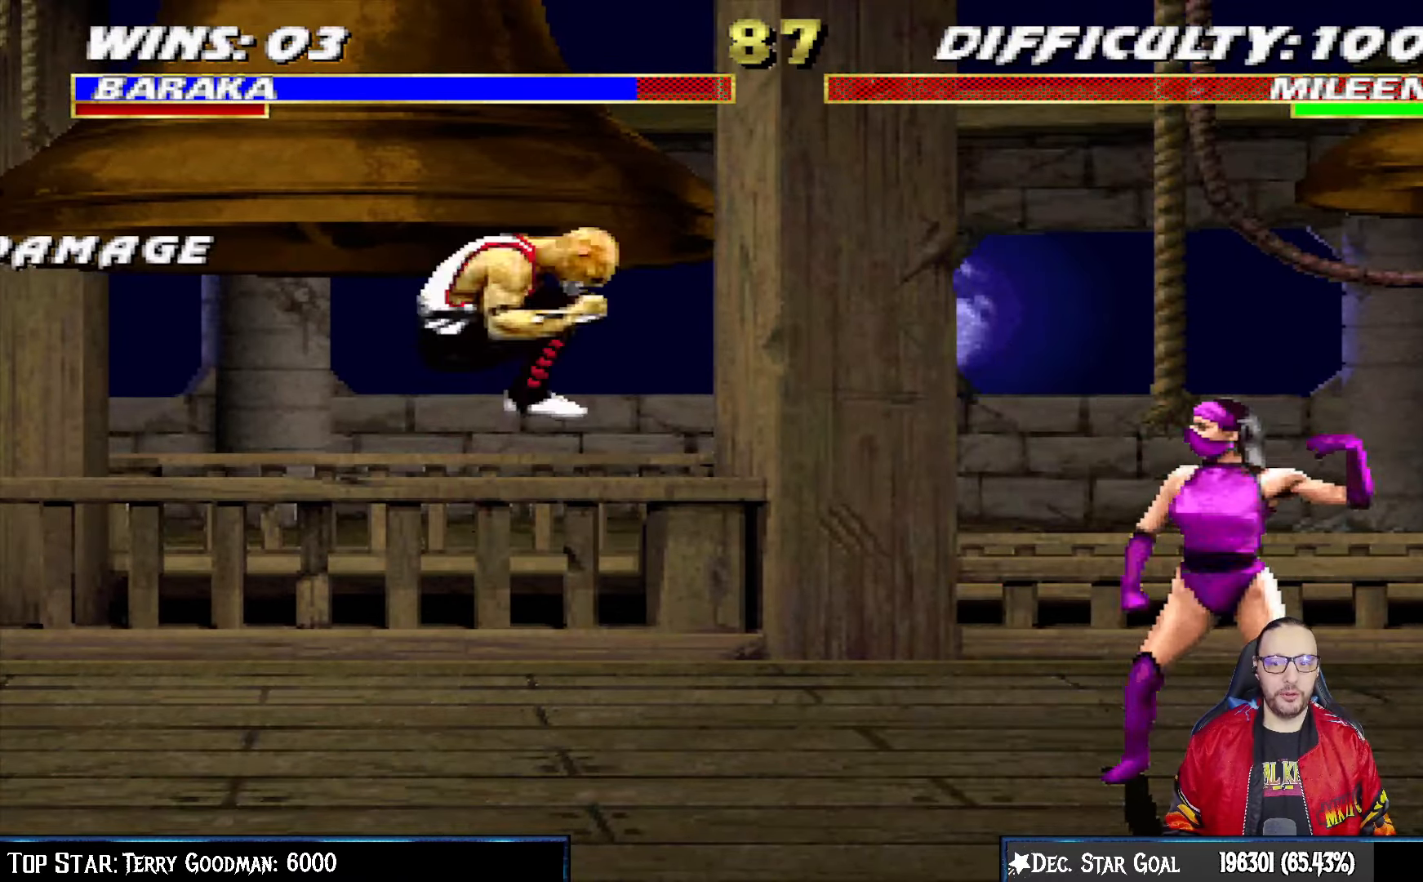
{"buttons": [], "left_stick": "center", "right_stick": "center", "events": [[300, "TRIANGLE", "down"], [317, "DPAD_UP", "up"], [333, "DPAD_RIGHT", "up"], [367, "L1", "up"], [433, "TRIANGLE", "up"]]}
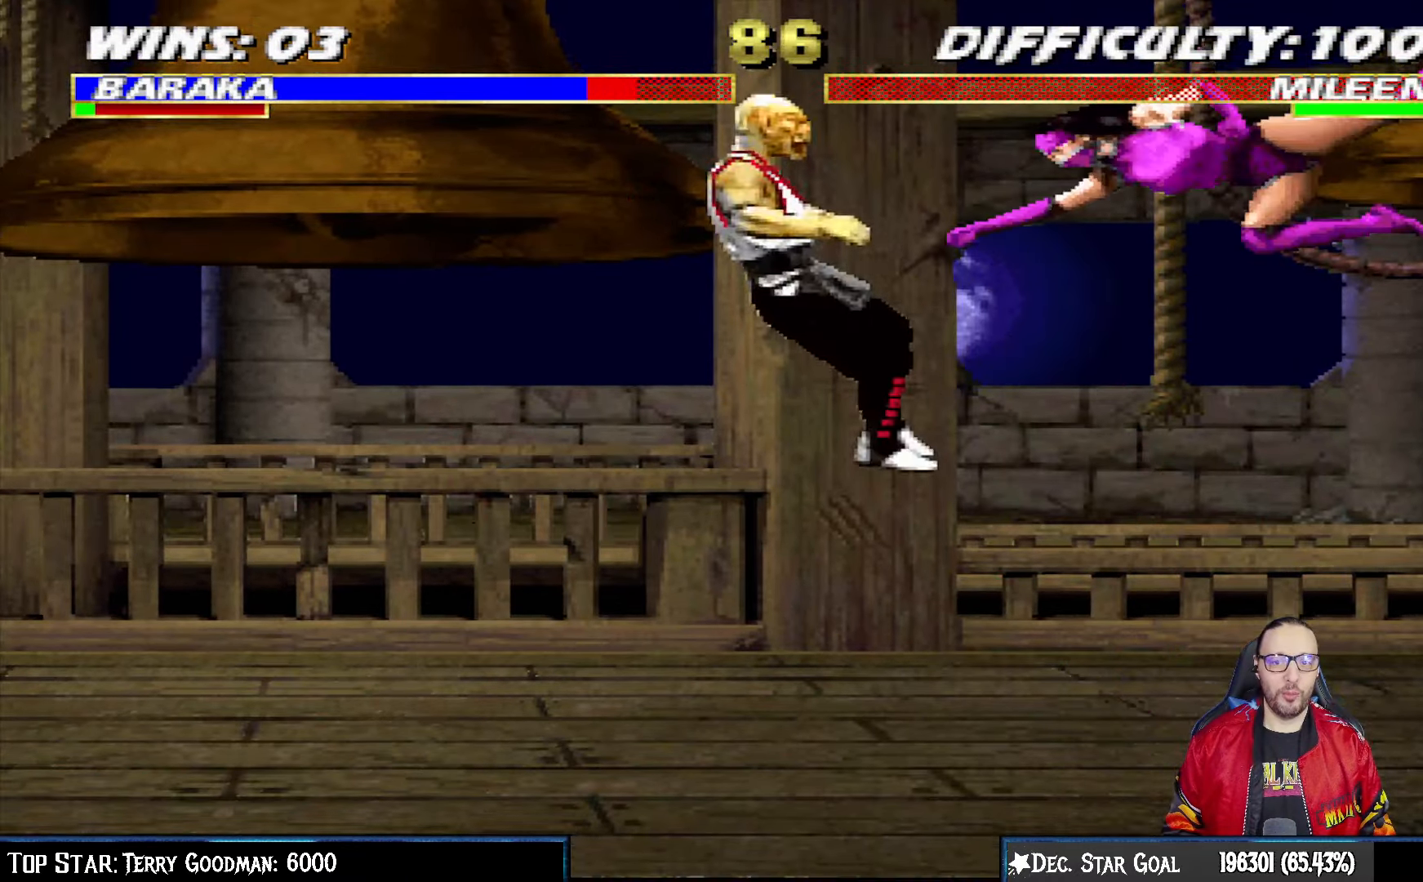
{"buttons": ["L1", "R1", "DPAD_DOWN", "DPAD_LEFT"], "left_stick": "center", "right_stick": "center", "events": [[67, "DPAD_DOWN", "down"], [83, "DPAD_LEFT", "down"], [83, "L1", "down"], [117, "R1", "down"], [217, "DPAD_LEFT", "up"], [267, "R1", "up"], [300, "DPAD_LEFT", "down"], [350, "R1", "down"]]}
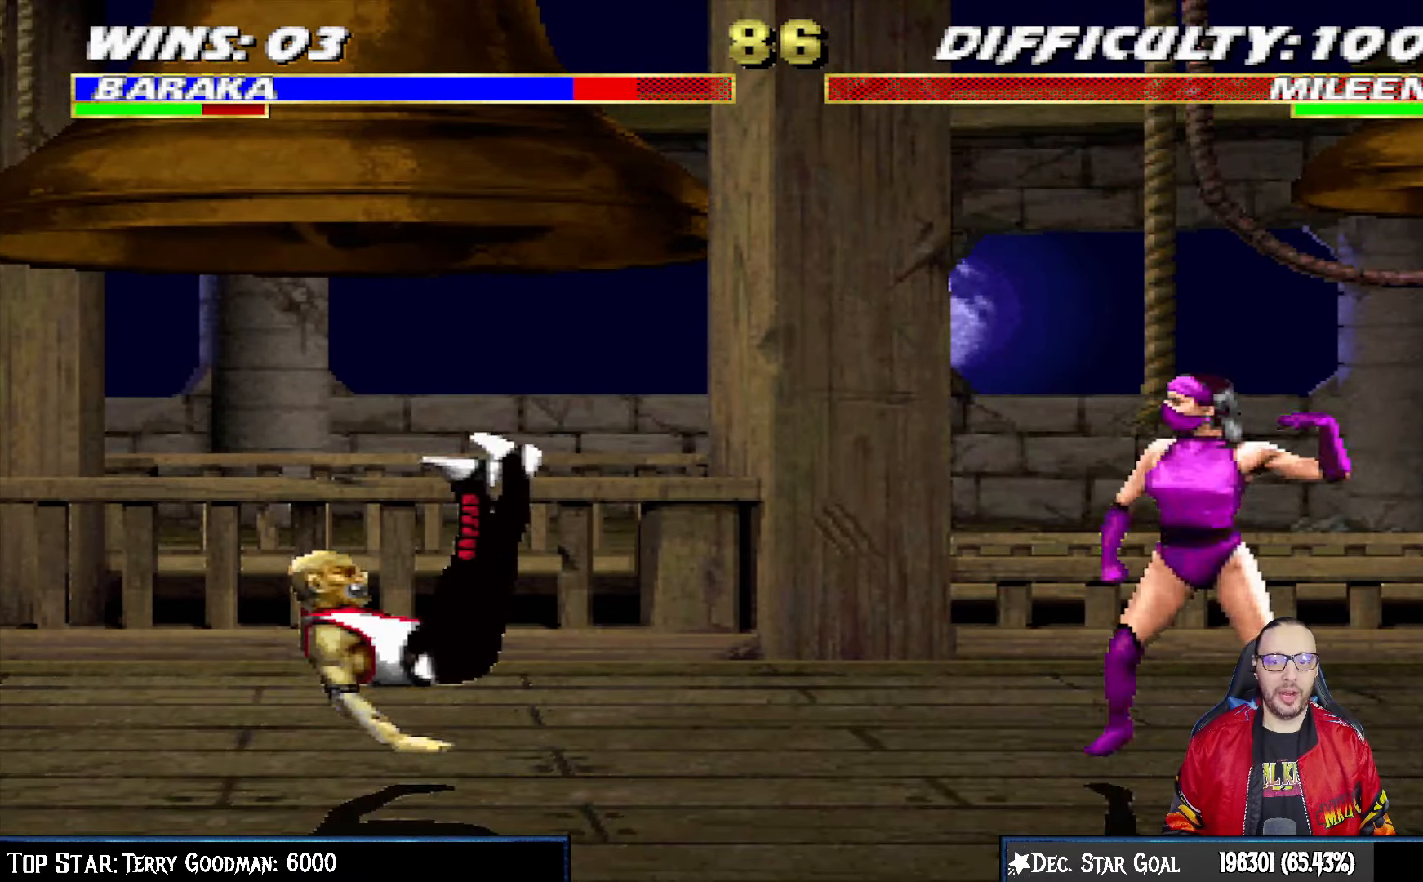
{"buttons": ["TRIANGLE", "L1", "DPAD_UP", "DPAD_LEFT"], "left_stick": "center", "right_stick": "center", "events": [[117, "DPAD_LEFT", "up"], [167, "DPAD_DOWN", "up"], [183, "L1", "up"], [183, "R1", "up"], [333, "DPAD_LEFT", "down"], [333, "DPAD_UP", "down"], [333, "L1", "down"], [450, "TRIANGLE", "down"]]}
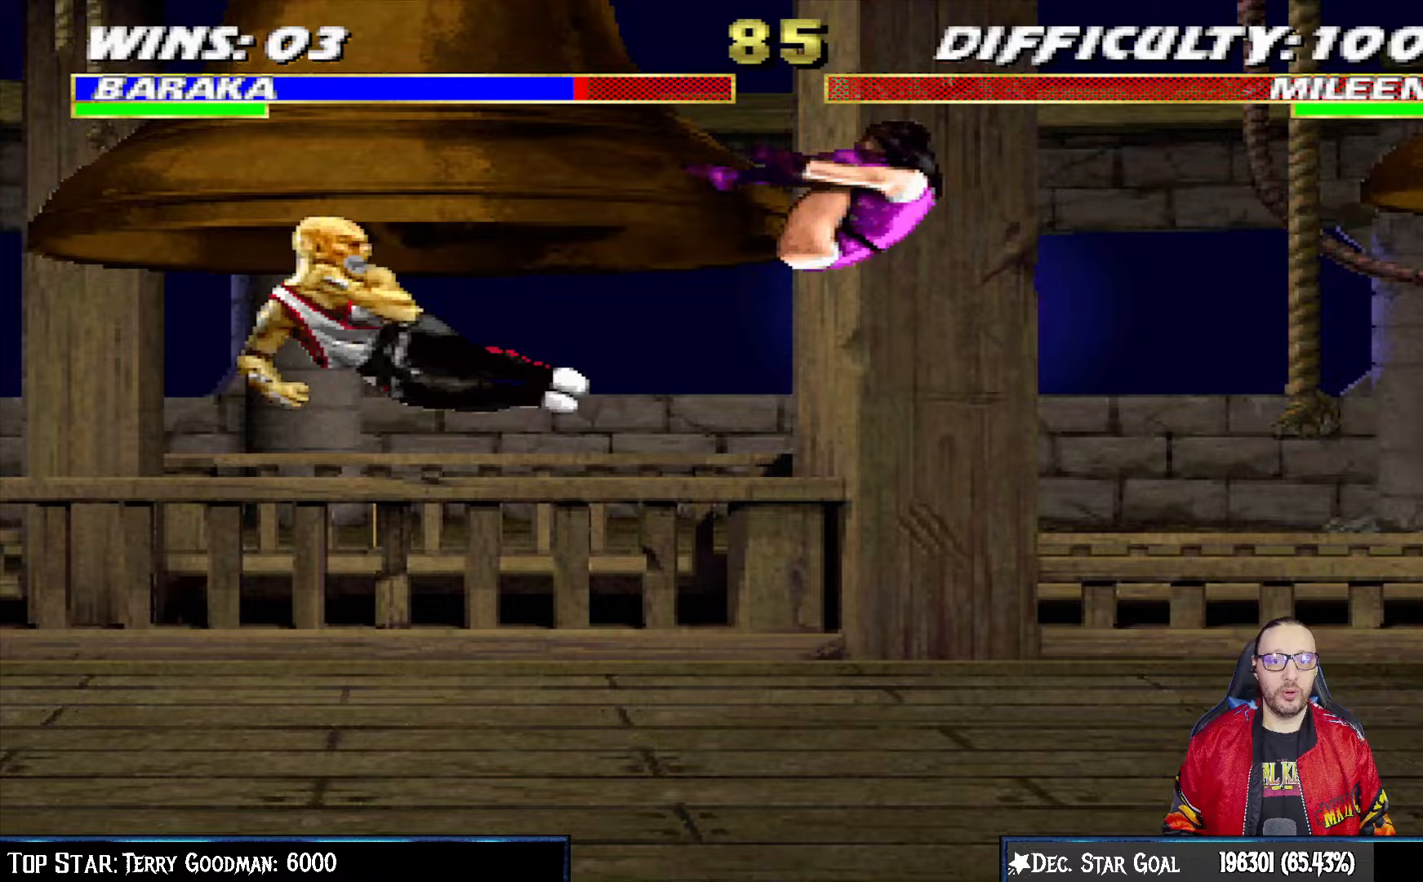
{"buttons": ["DPAD_LEFT"], "left_stick": "center", "right_stick": "center", "events": [[33, "DPAD_LEFT", "up"], [33, "DPAD_UP", "up"], [50, "TRIANGLE", "up"], [67, "L1", "up"], [83, "TRIANGLE", "down"], [233, "TRIANGLE", "up"], [383, "DPAD_LEFT", "down"]]}
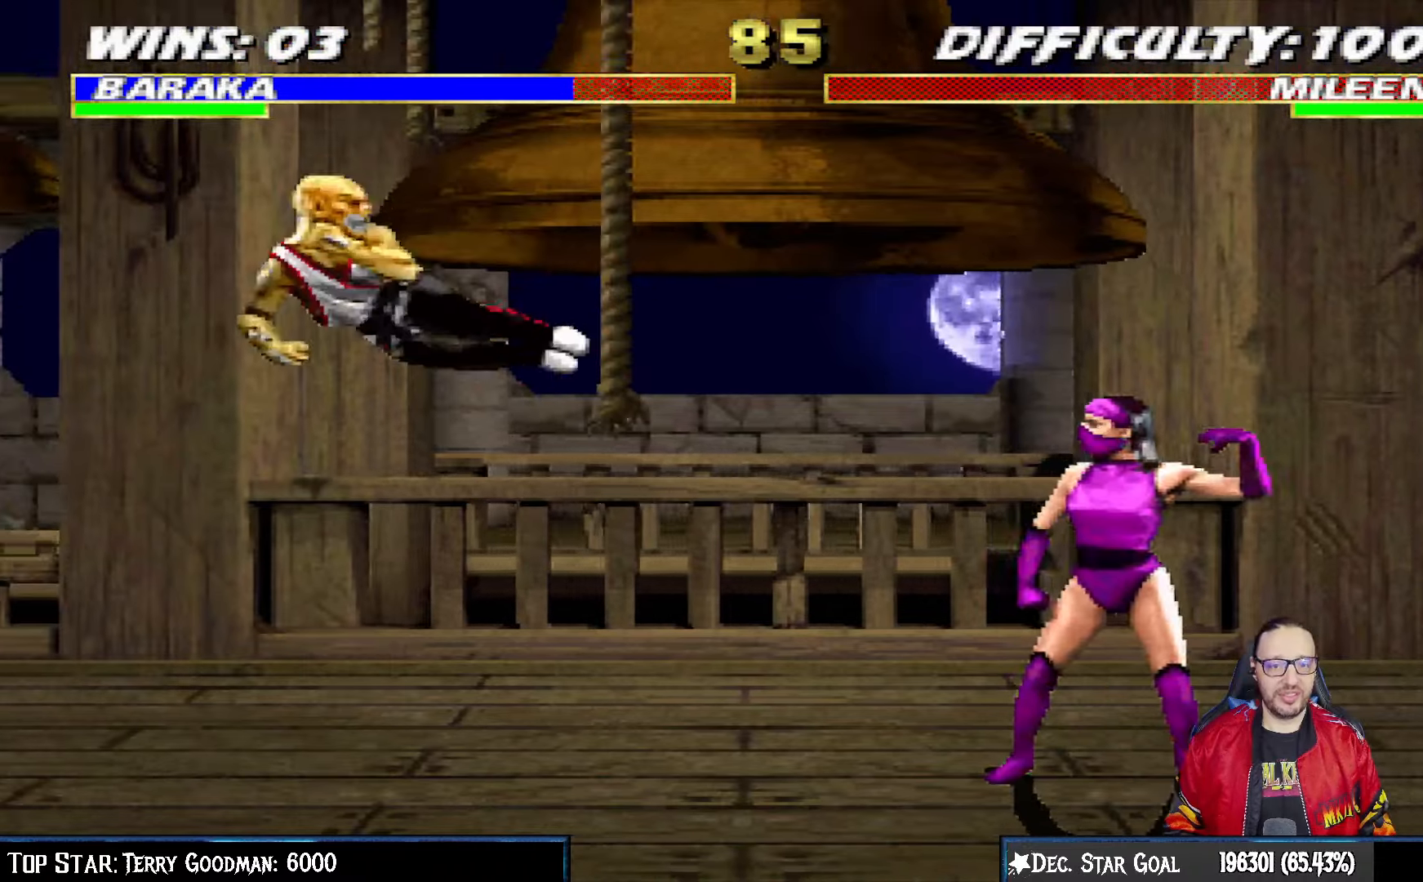
{"buttons": ["TRIANGLE", "L1"], "left_stick": "center", "right_stick": "center", "events": [[50, "DPAD_LEFT", "up"], [183, "DPAD_RIGHT", "down"], [183, "DPAD_UP", "down"], [183, "L1", "down"], [483, "DPAD_UP", "up"], [500, "DPAD_RIGHT", "up"], [500, "TRIANGLE", "down"]]}
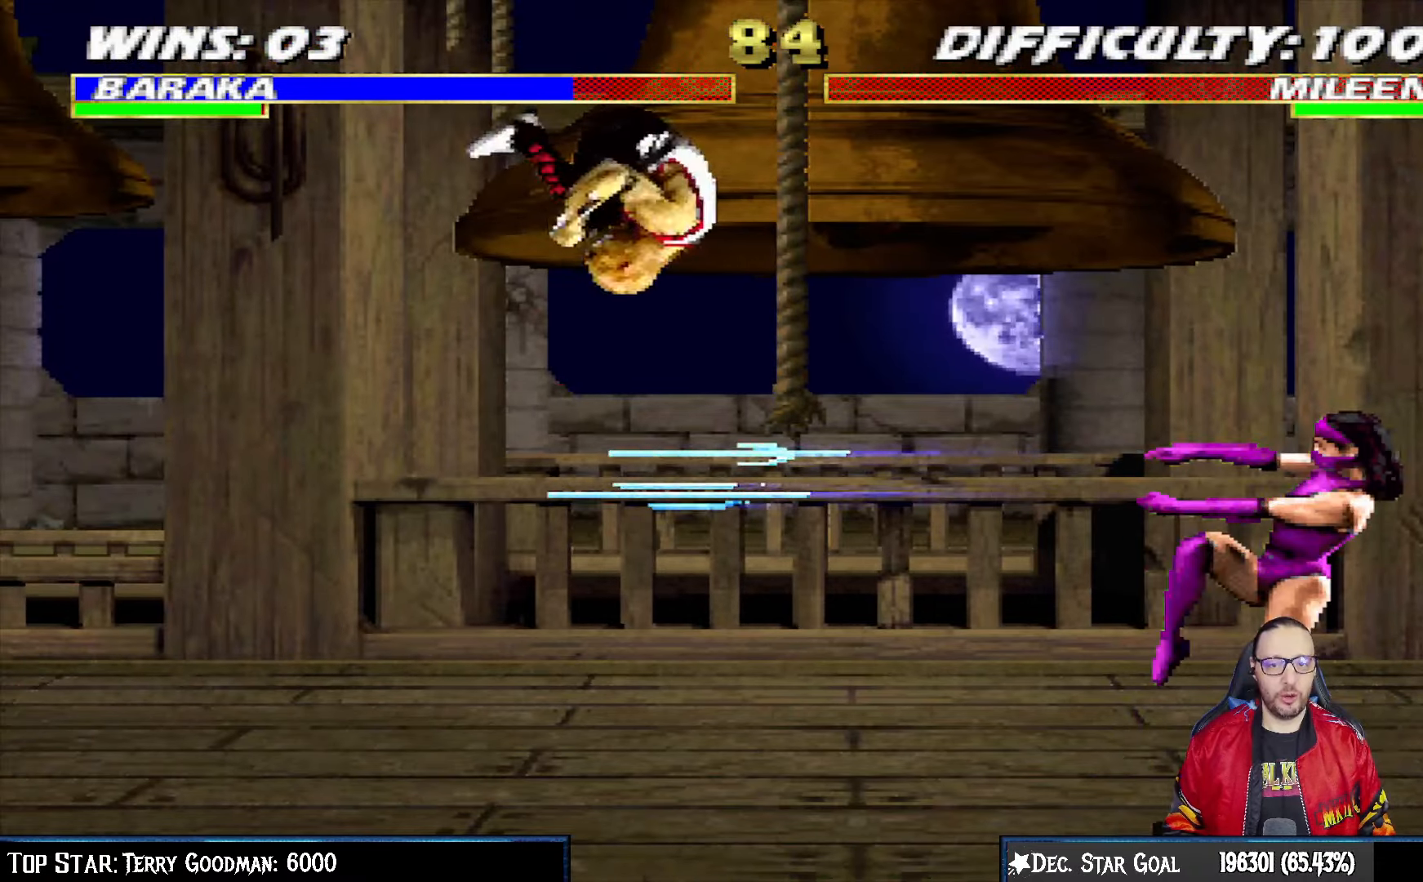
{"buttons": [], "left_stick": "center", "right_stick": "center", "events": [[33, "L1", "up"], [117, "TRIANGLE", "up"], [167, "TRIANGLE", "down"], [333, "TRIANGLE", "up"]]}
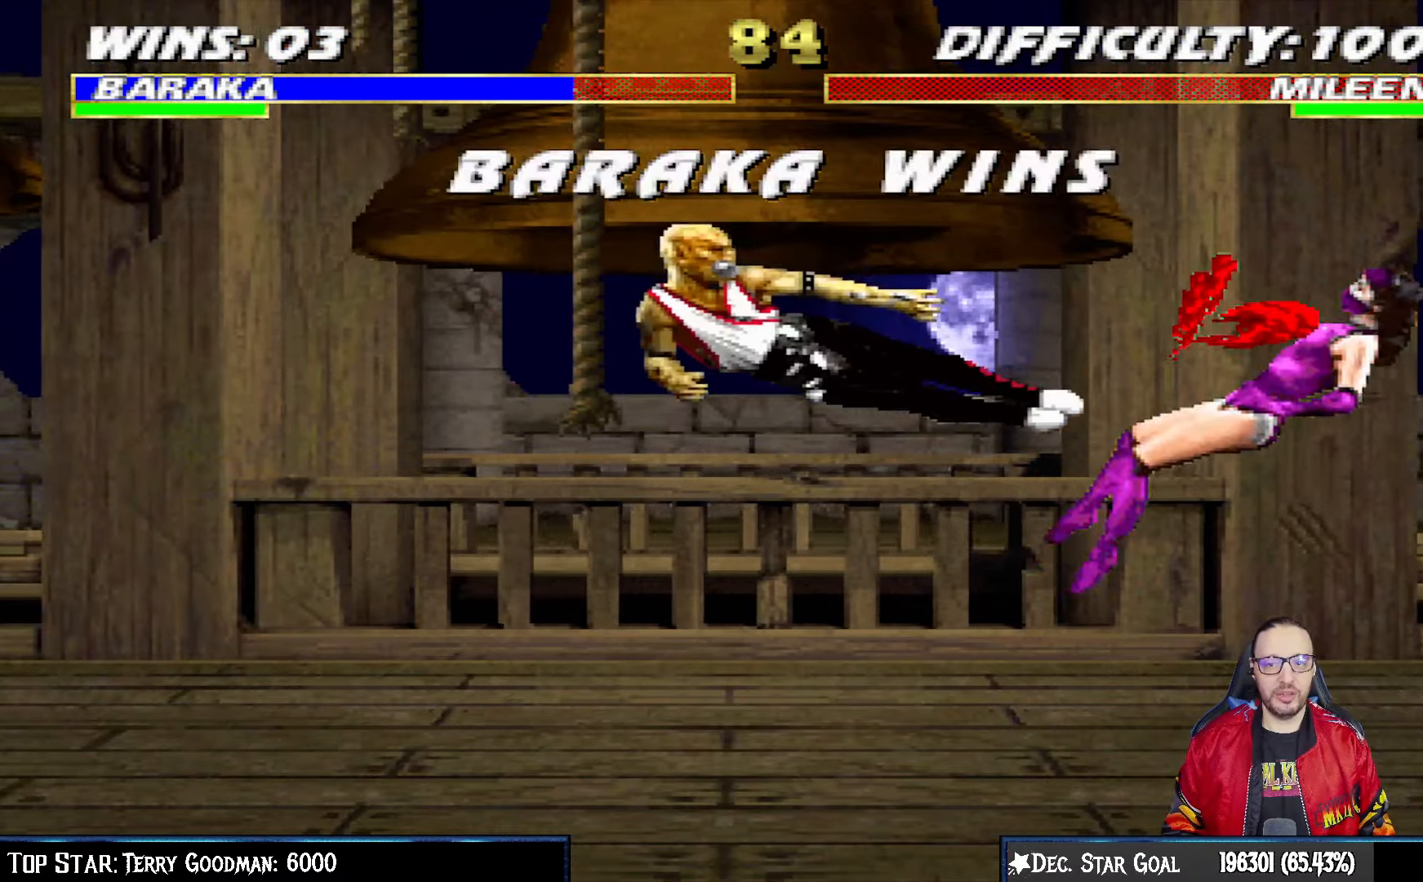
{"buttons": ["CIRCLE"], "left_stick": "center", "right_stick": "center", "events": [[17, "DPAD_LEFT", "down"], [17, "L1", "down"], [167, "CIRCLE", "down"], [450, "DPAD_LEFT", "up"], [483, "L1", "up"]]}
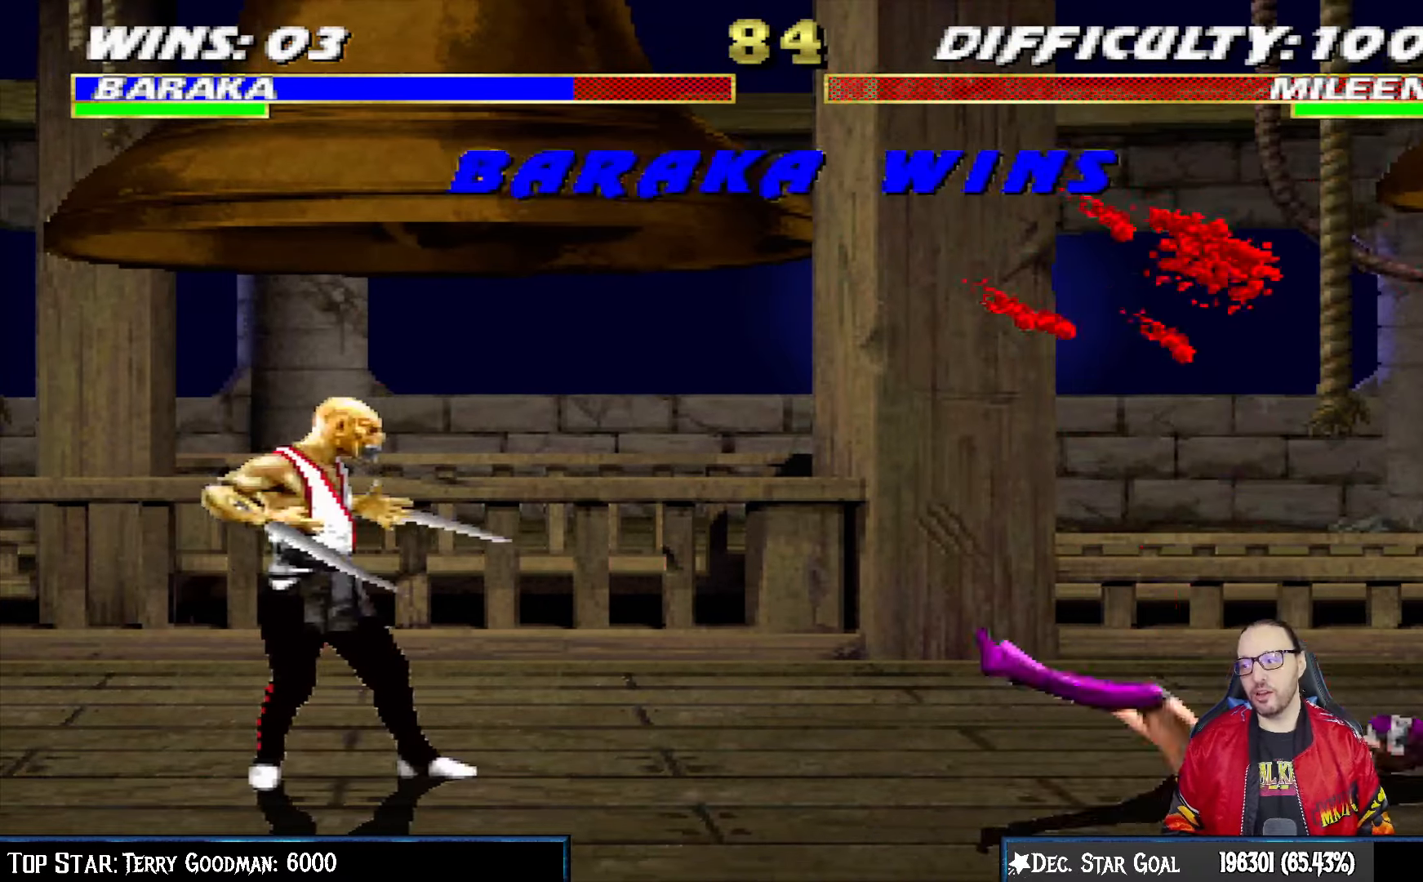
{"buttons": [], "left_stick": "center", "right_stick": "center", "events": [[33, "CIRCLE", "up"]]}
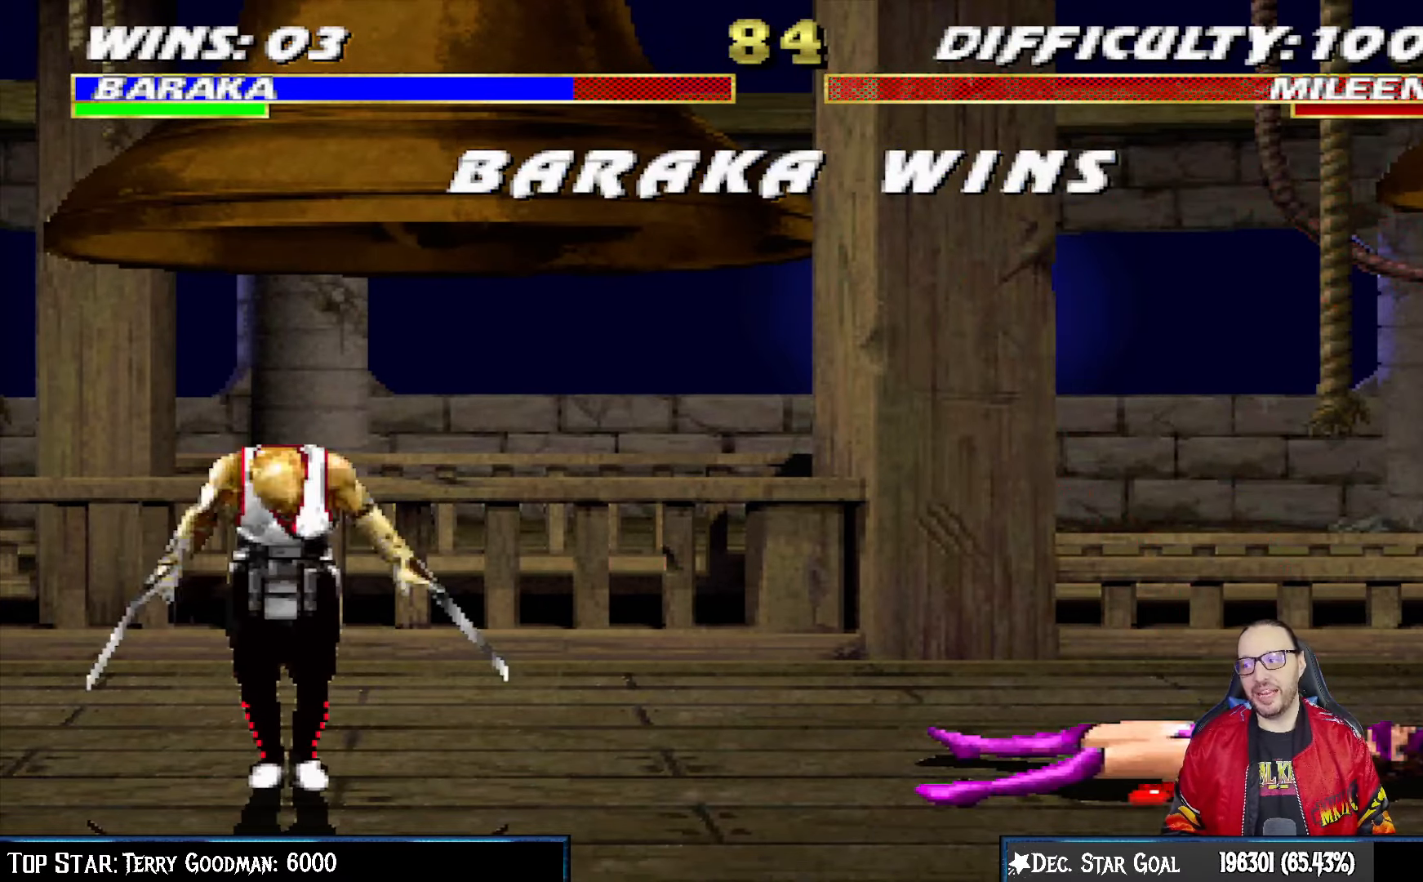
{"buttons": [], "left_stick": "center", "right_stick": "center", "events": []}
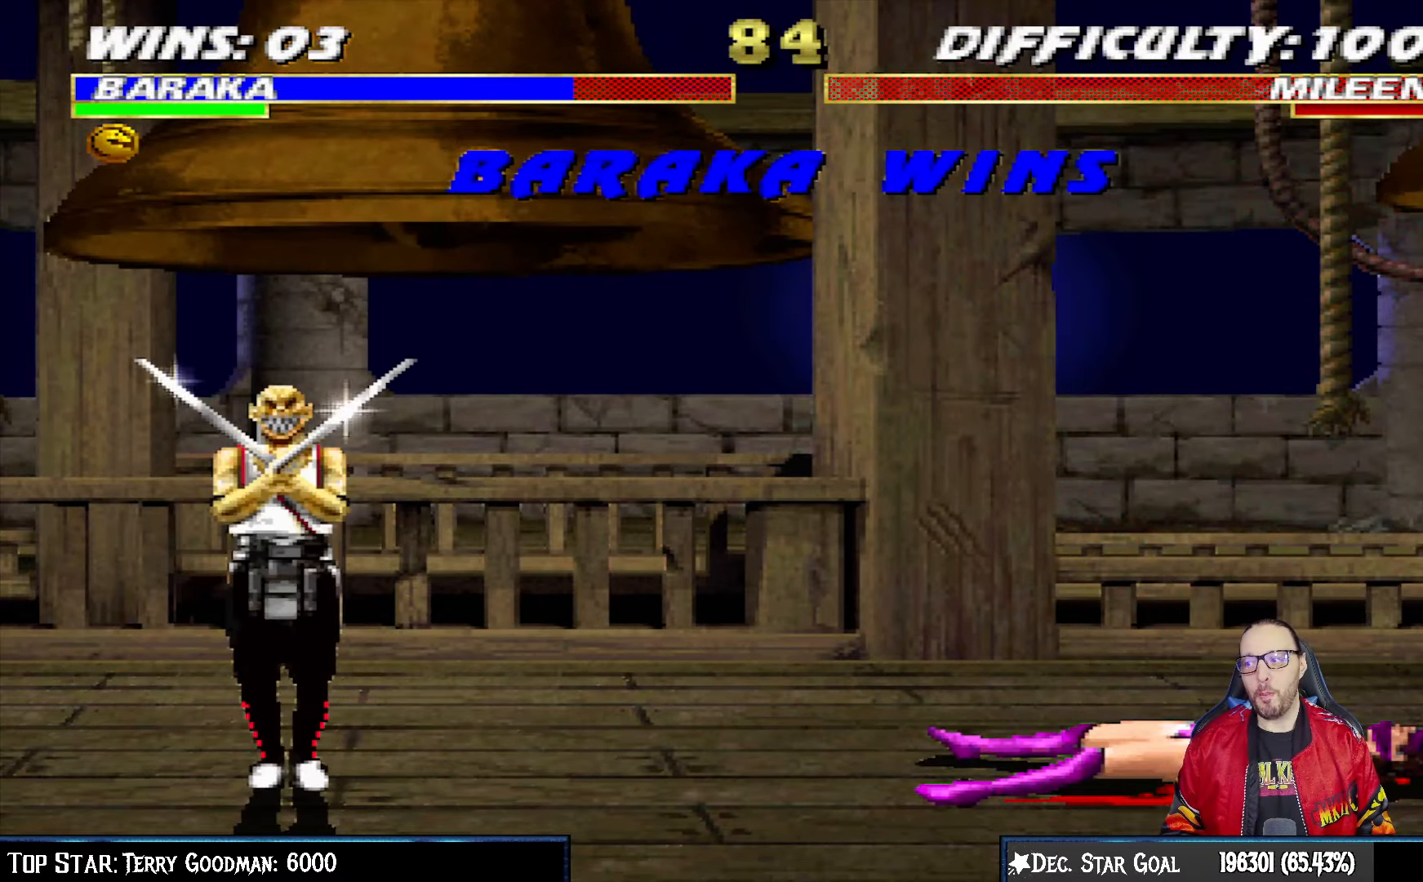
{"buttons": [], "left_stick": "center", "right_stick": "center", "events": []}
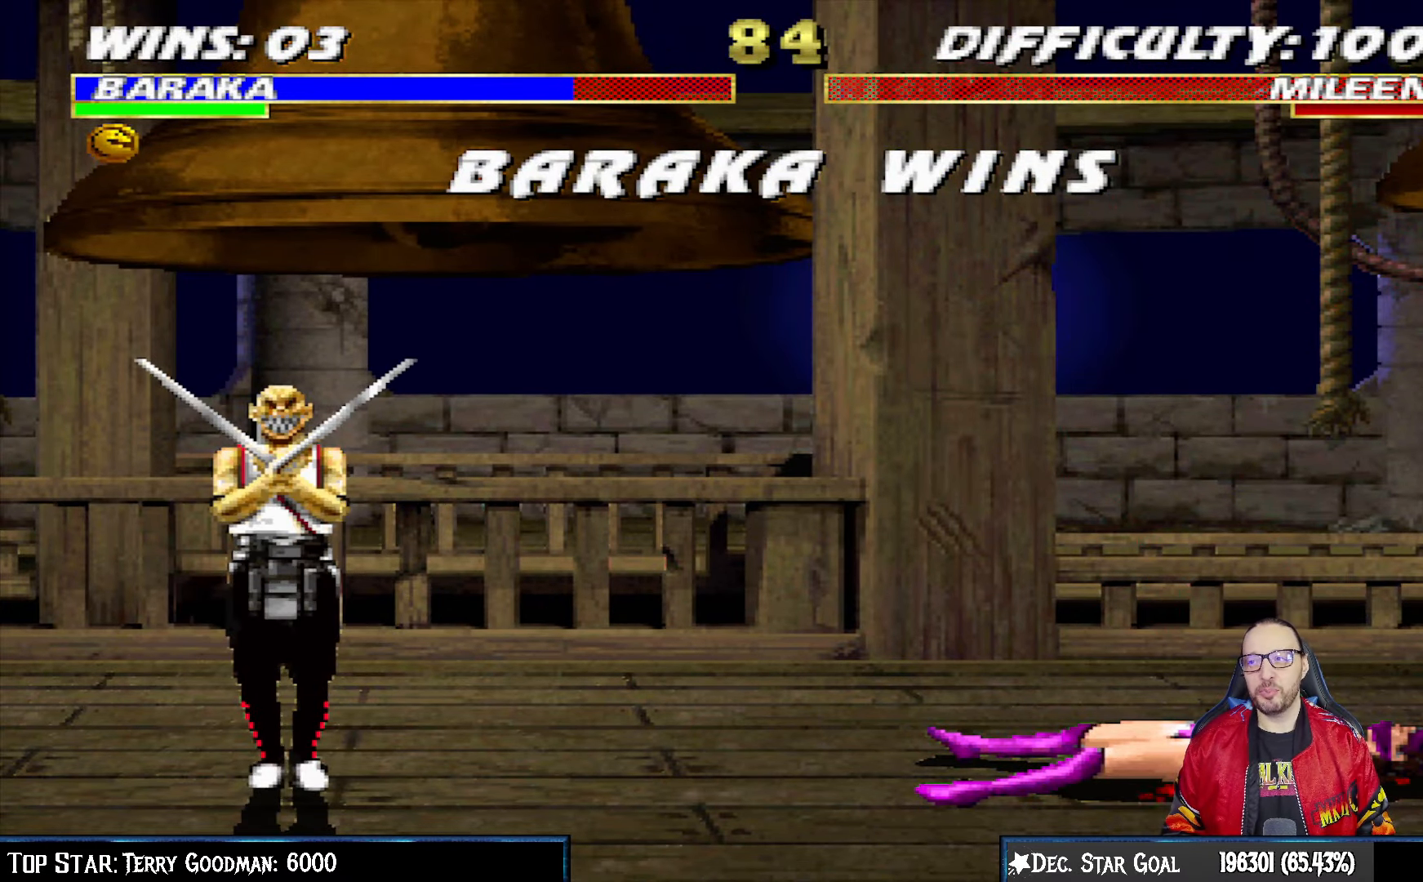
{"buttons": [], "left_stick": "center", "right_stick": "center", "events": []}
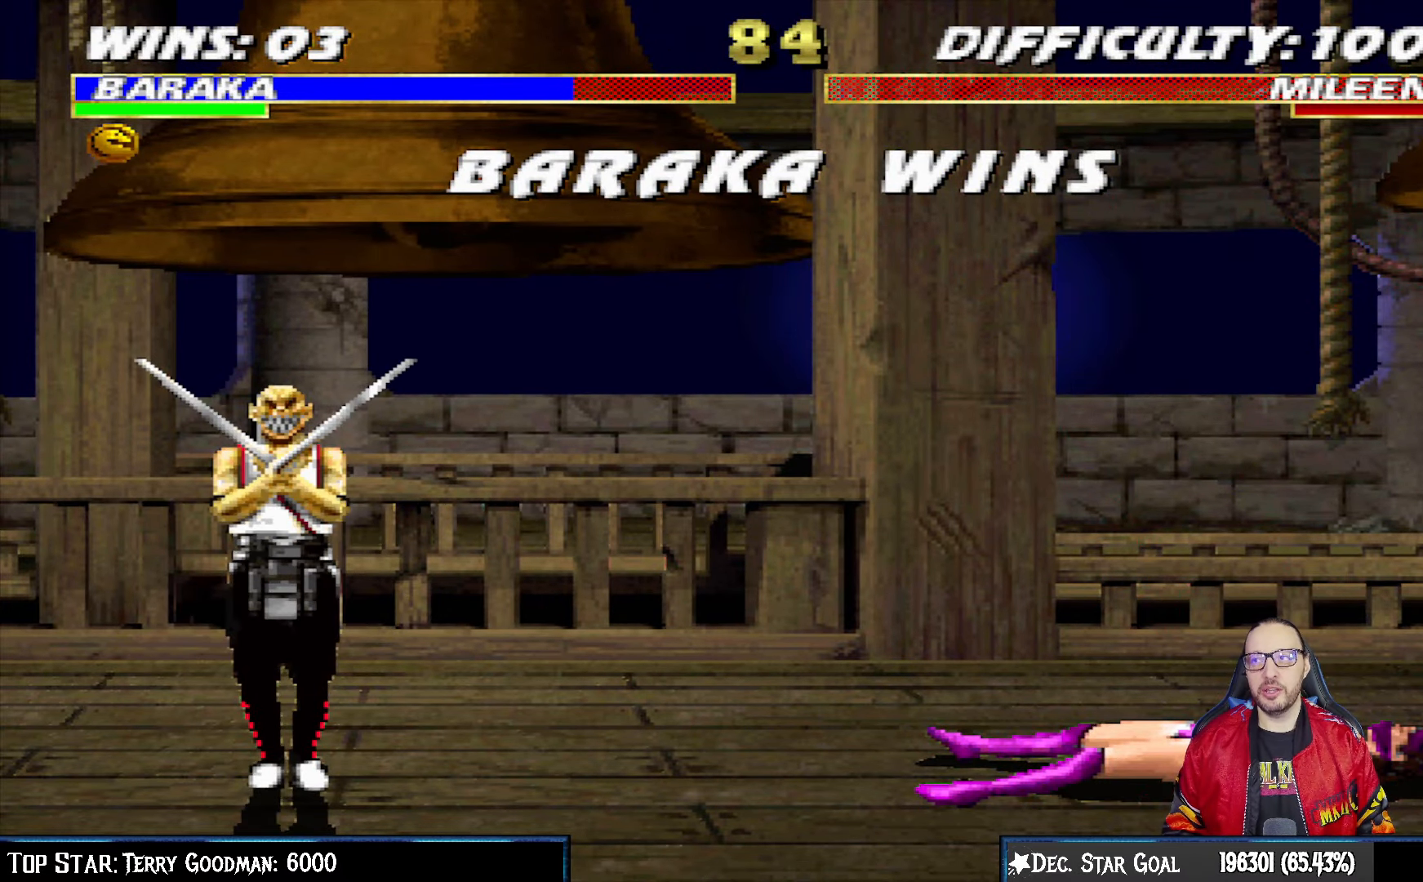
{"buttons": [], "left_stick": "center", "right_stick": "center", "events": []}
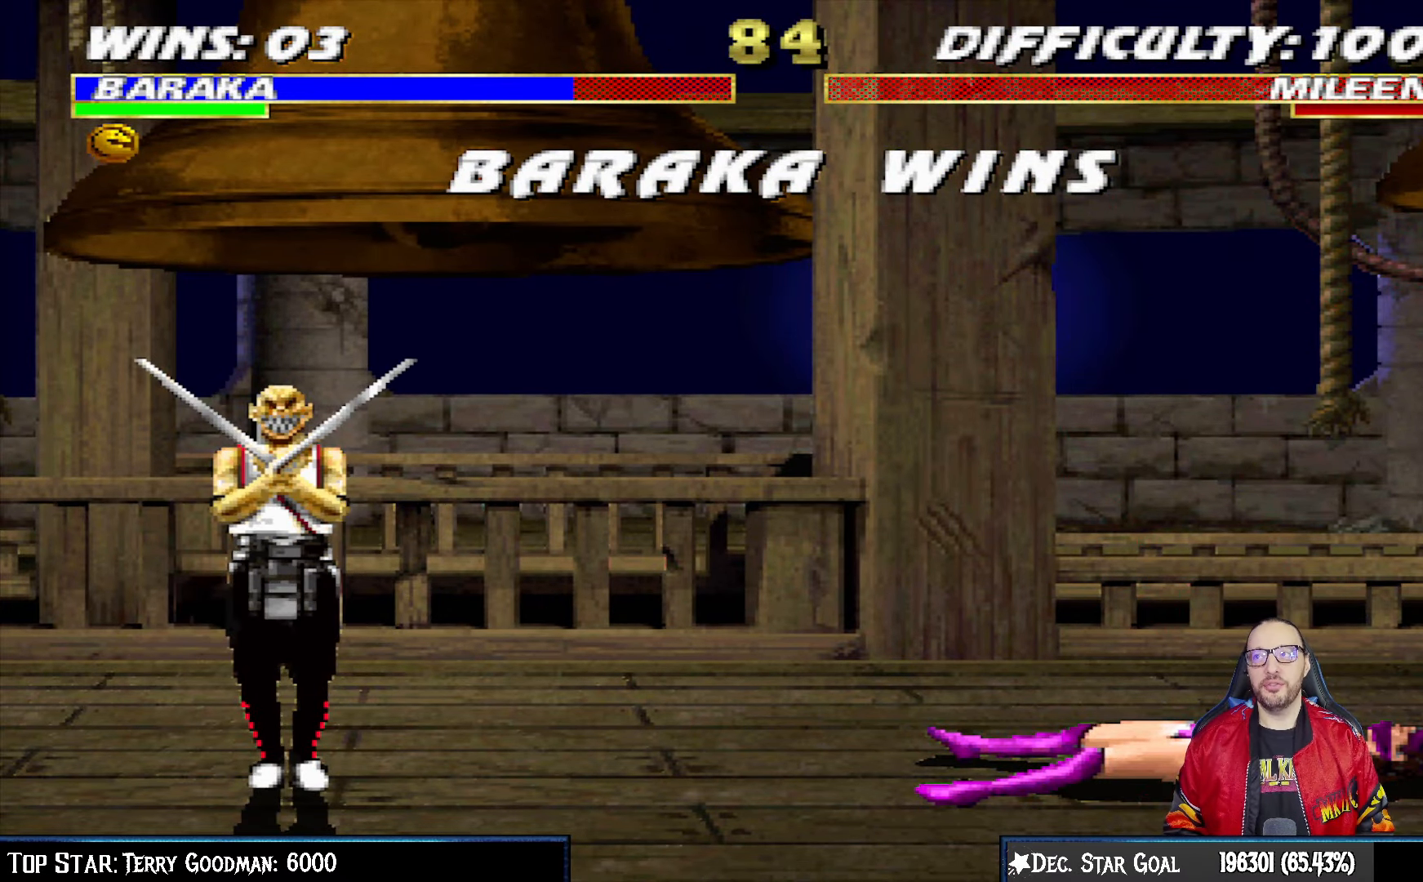
{"buttons": [], "left_stick": "center", "right_stick": "center", "events": []}
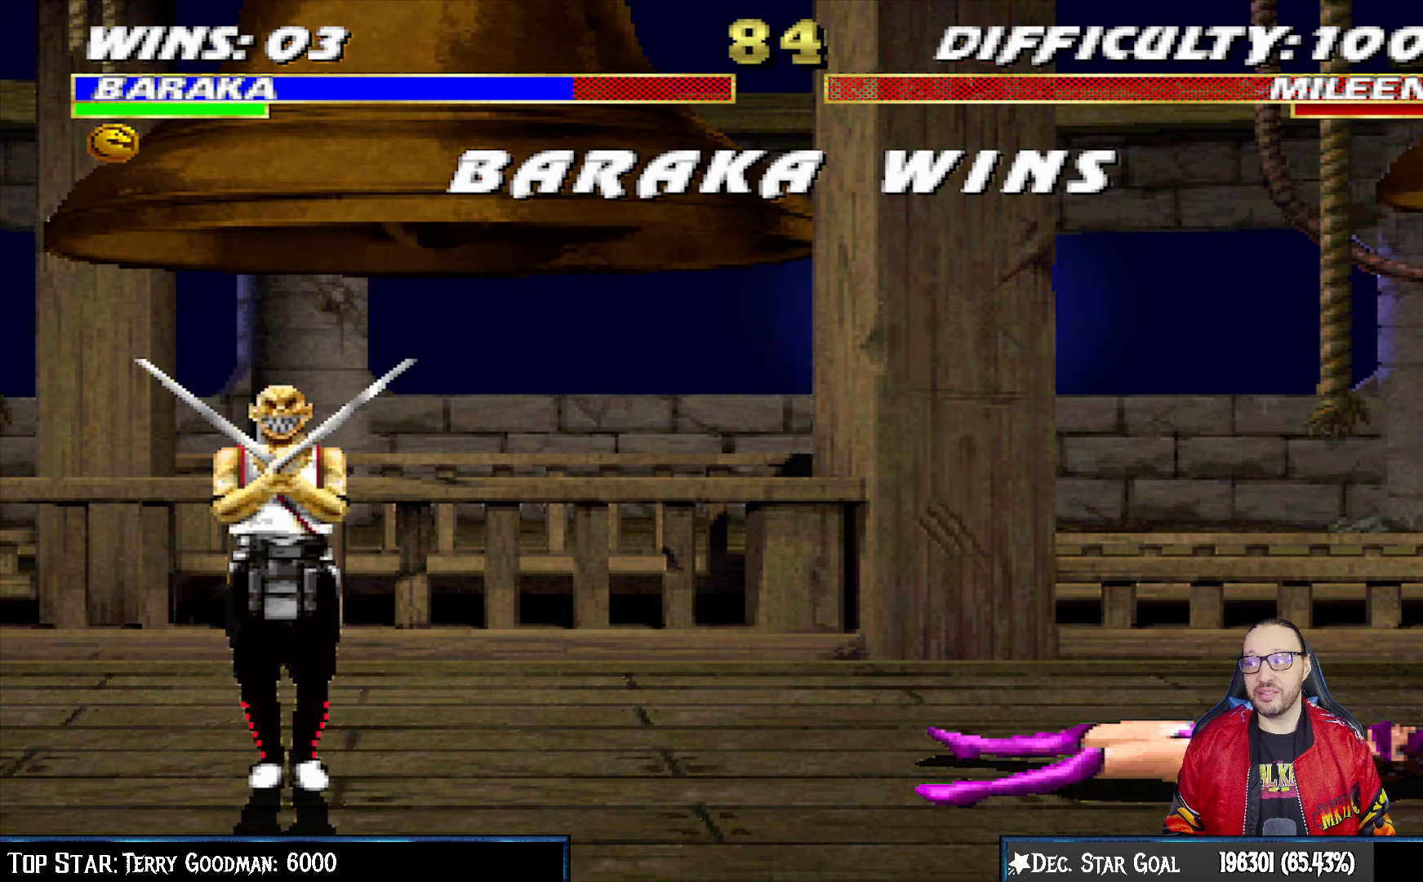
{"buttons": [], "left_stick": "center", "right_stick": "center", "events": []}
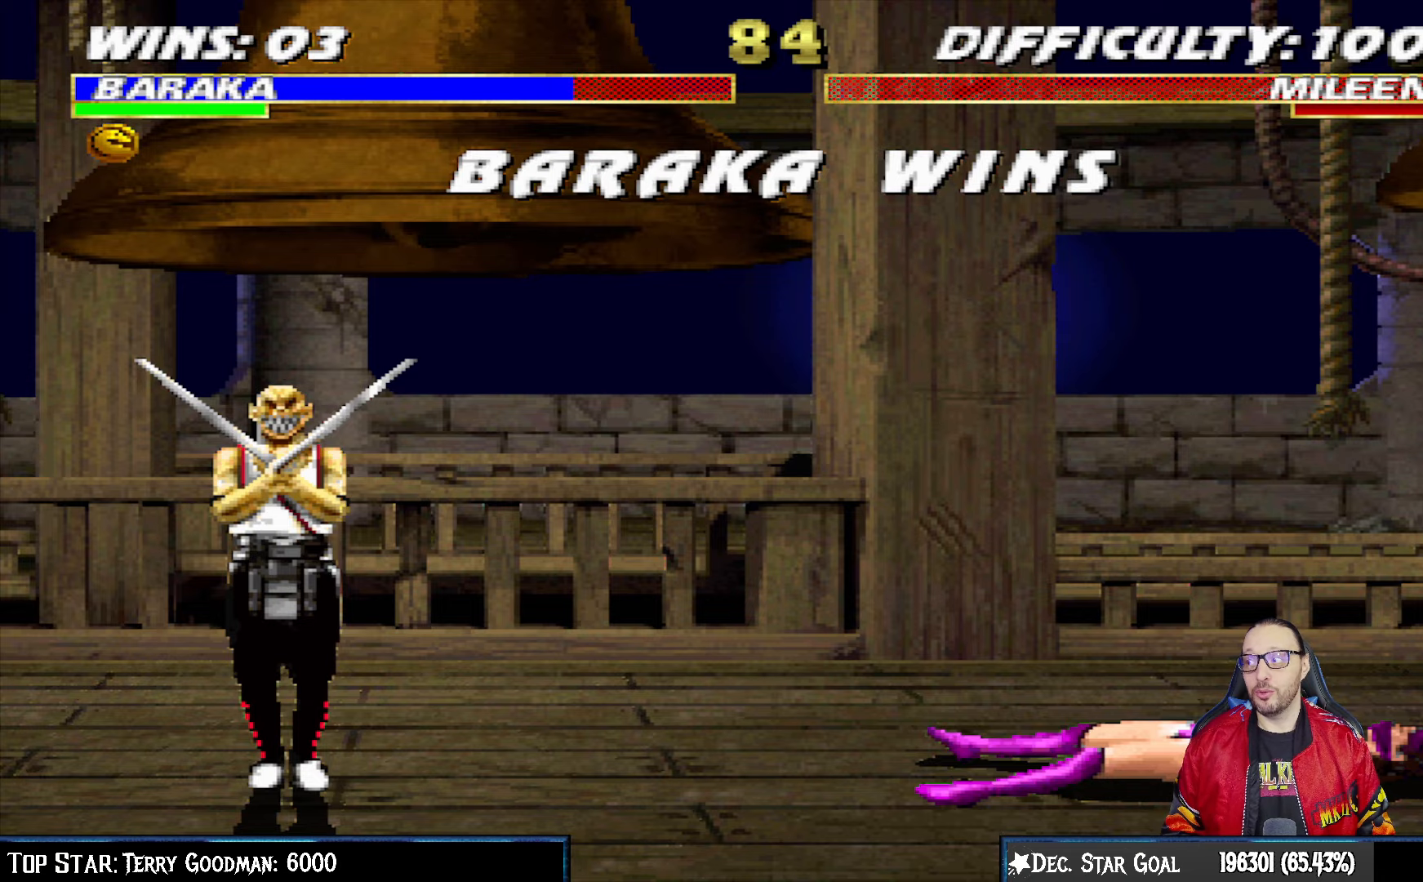
{"buttons": [], "left_stick": "center", "right_stick": "center", "events": [[333, "CROSS", "down"], [417, "CROSS", "up"]]}
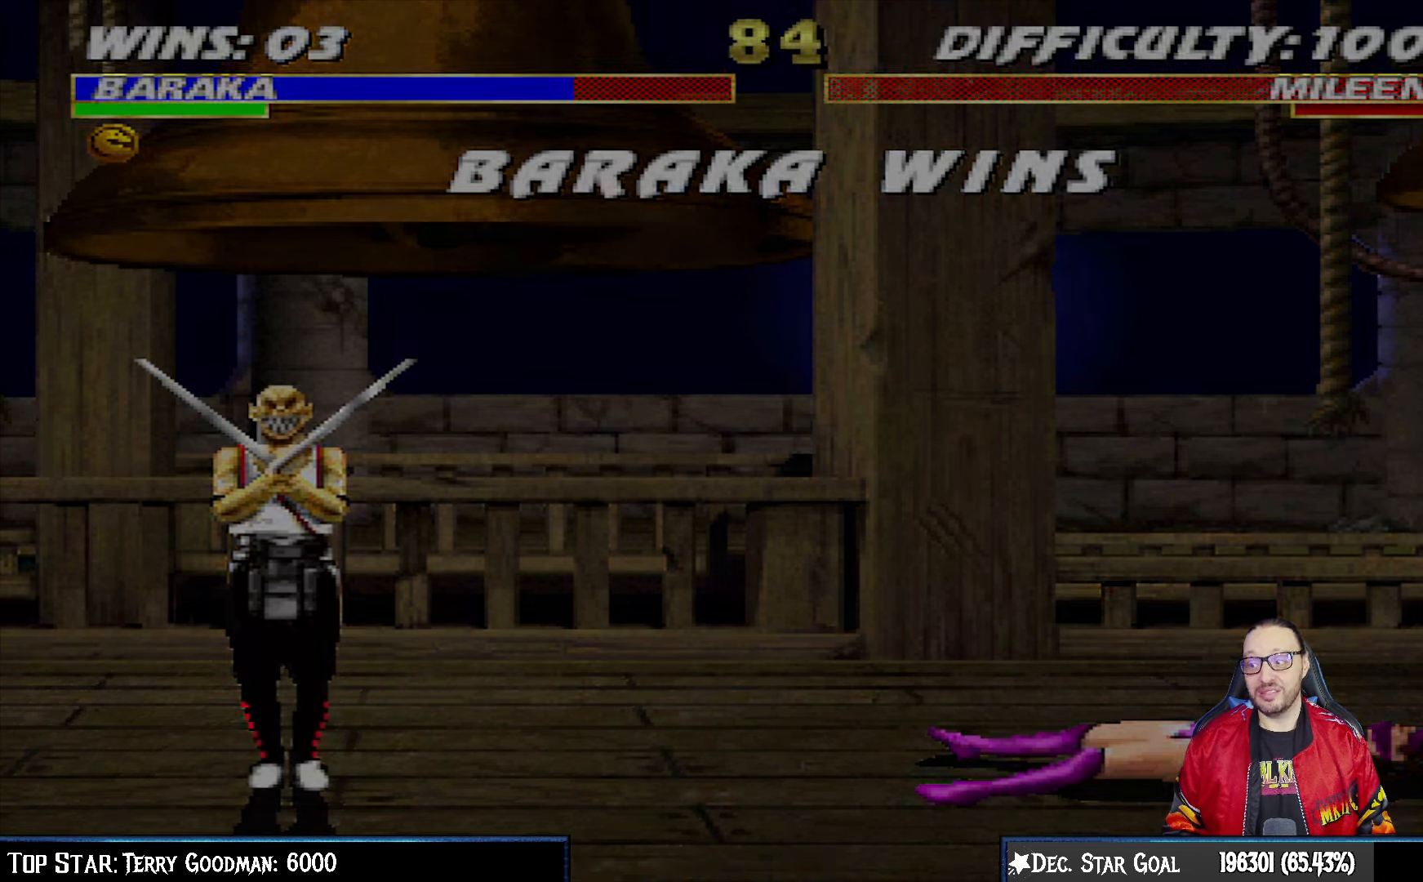
{"buttons": [], "left_stick": "center", "right_stick": "center", "events": [[117, "CROSS", "down"], [233, "CROSS", "up"]]}
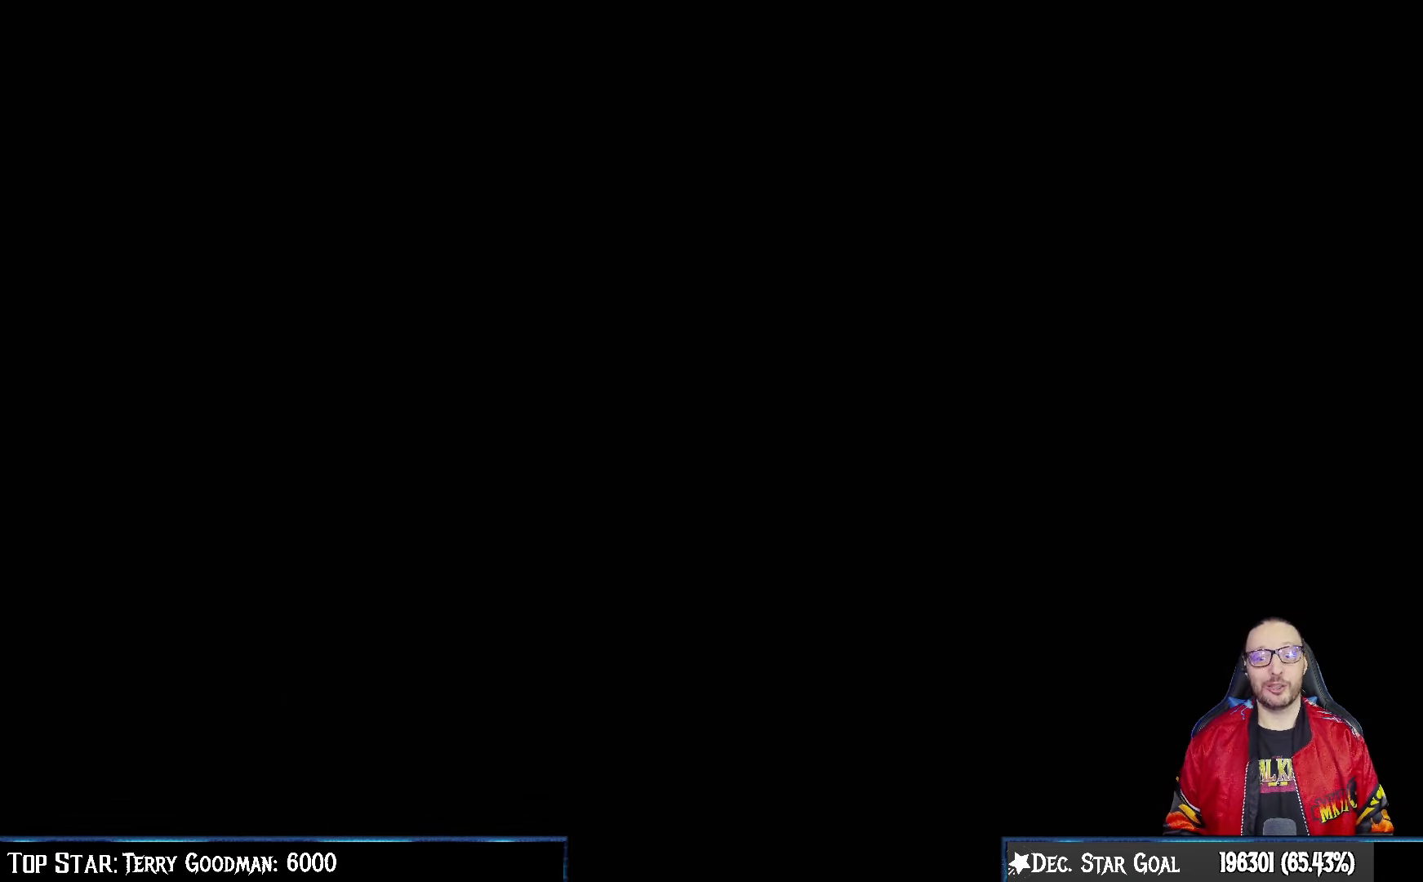
{"buttons": [], "left_stick": "center", "right_stick": "center", "events": [[67, "R1", "down"], [233, "R1", "up"]]}
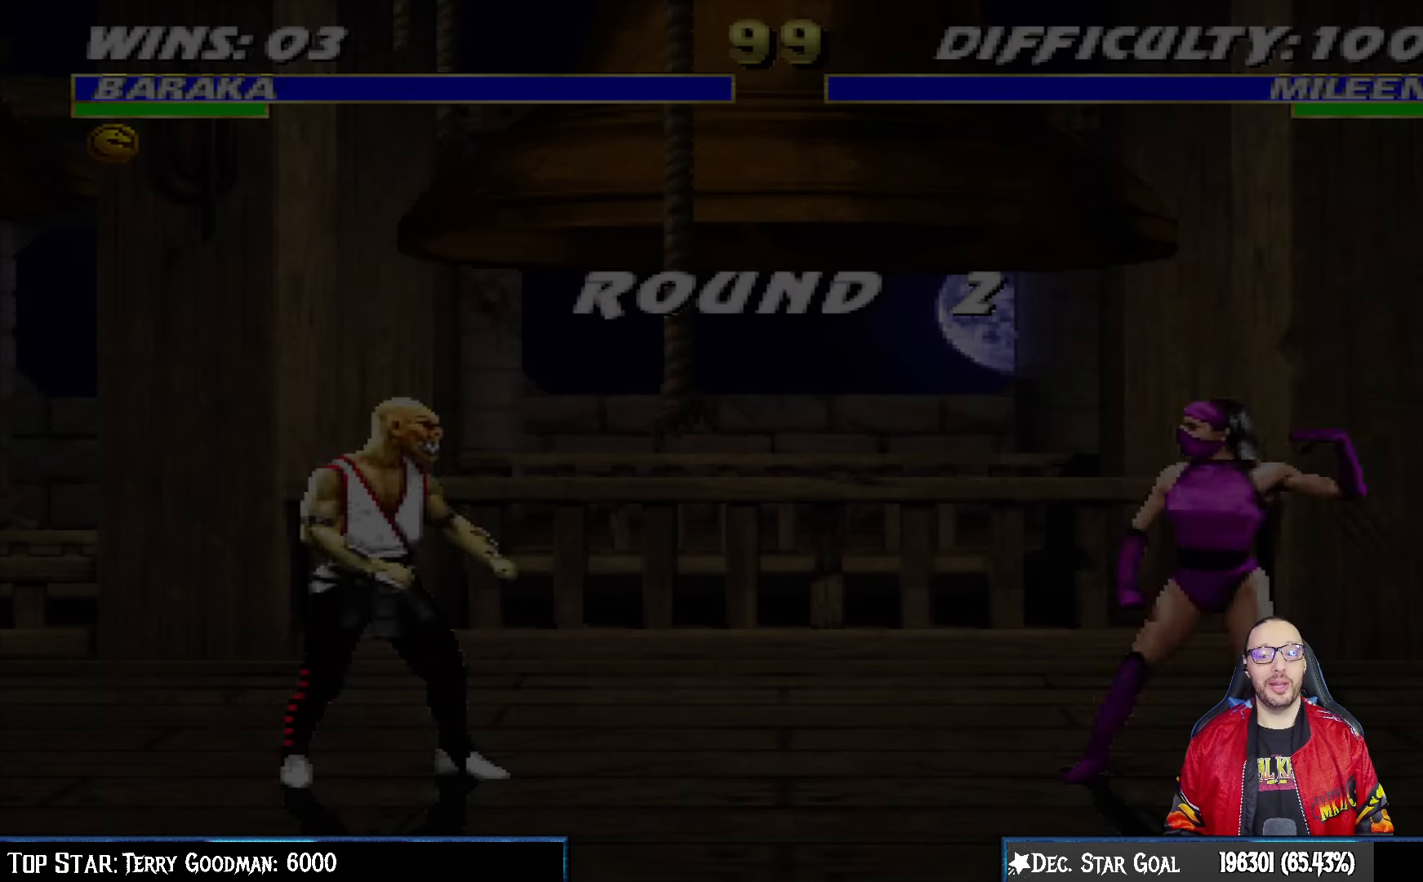
{"buttons": [], "left_stick": "center", "right_stick": "center", "events": []}
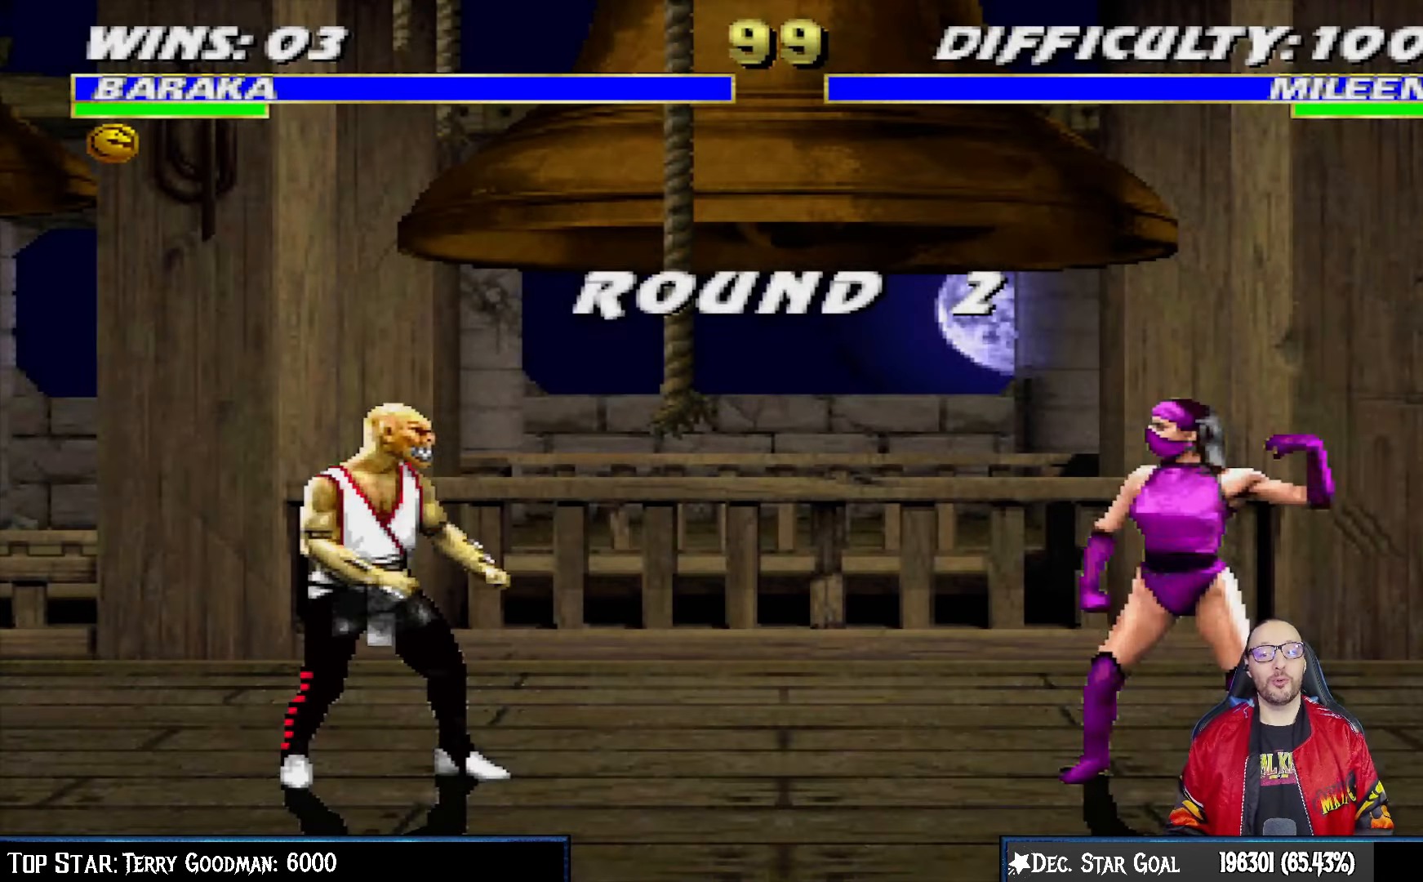
{"buttons": [], "left_stick": "center", "right_stick": "center", "events": [[100, "R1", "down"], [217, "R1", "up"]]}
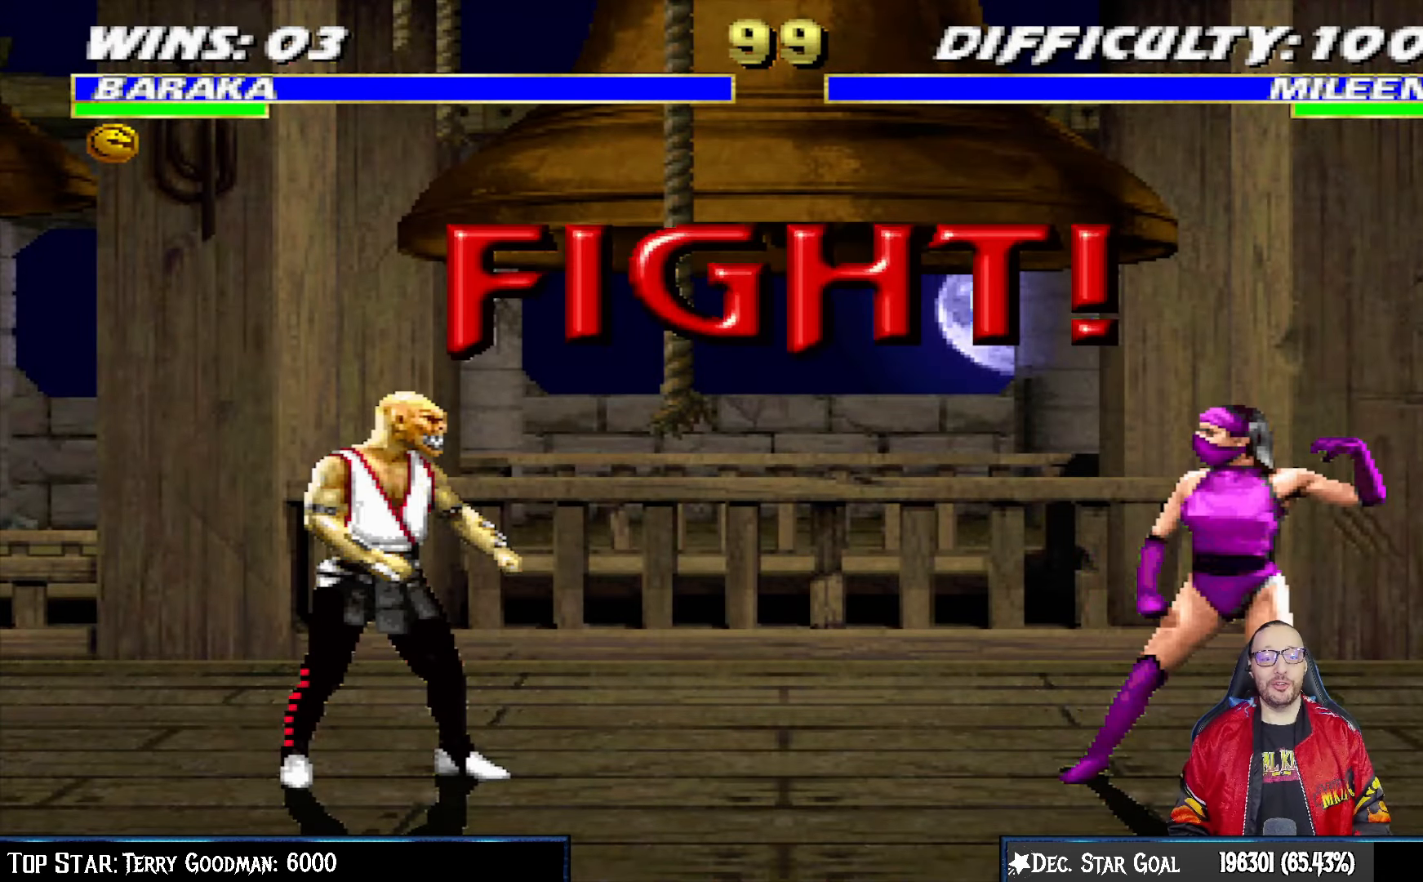
{"buttons": [], "left_stick": "center", "right_stick": "center", "events": []}
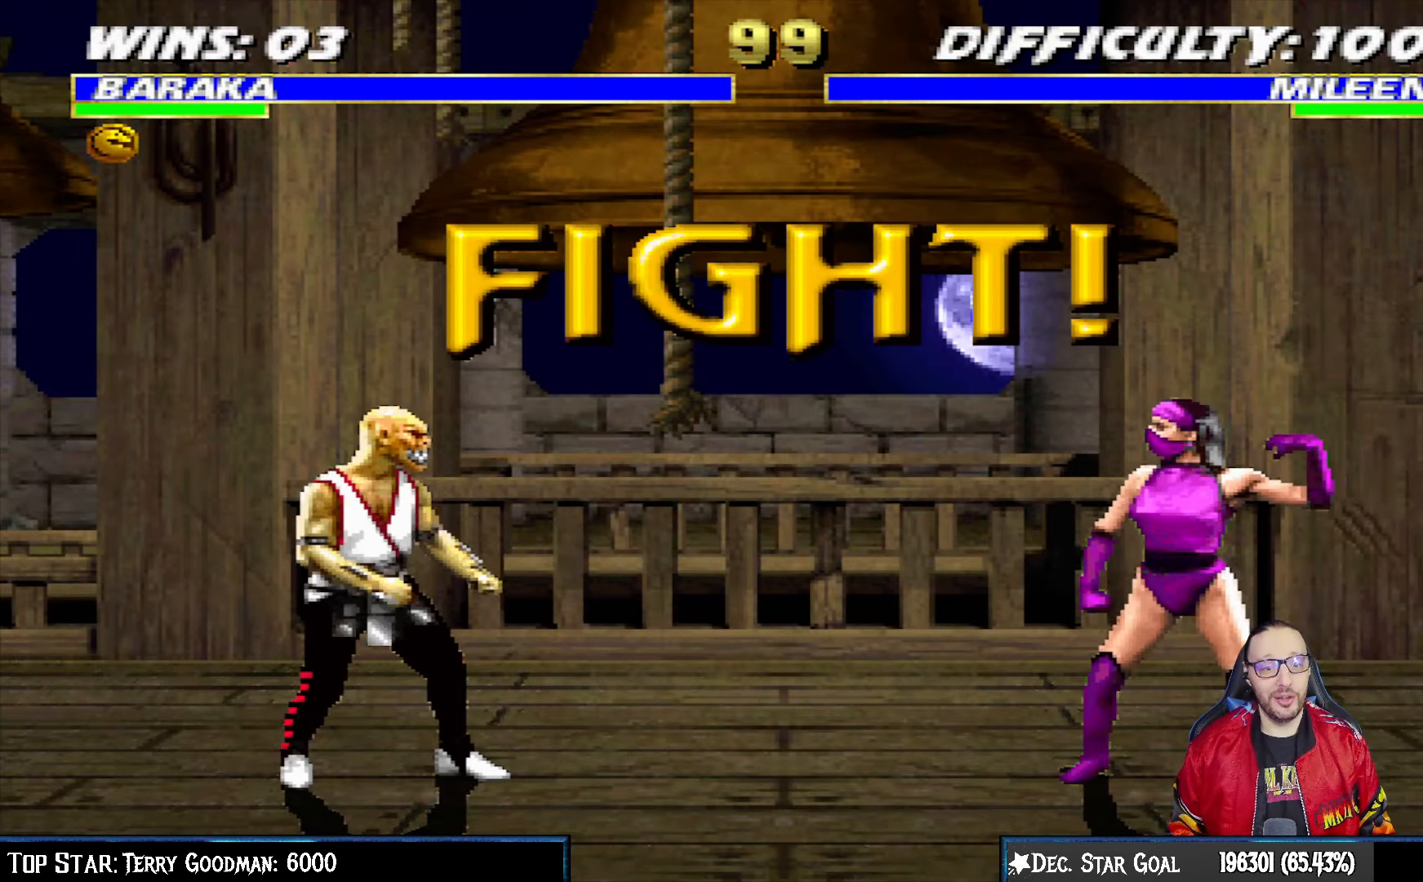
{"buttons": ["L1", "DPAD_UP", "DPAD_RIGHT"], "left_stick": "center", "right_stick": "center", "events": [[500, "DPAD_RIGHT", "down"], [500, "DPAD_UP", "down"], [500, "L1", "down"]]}
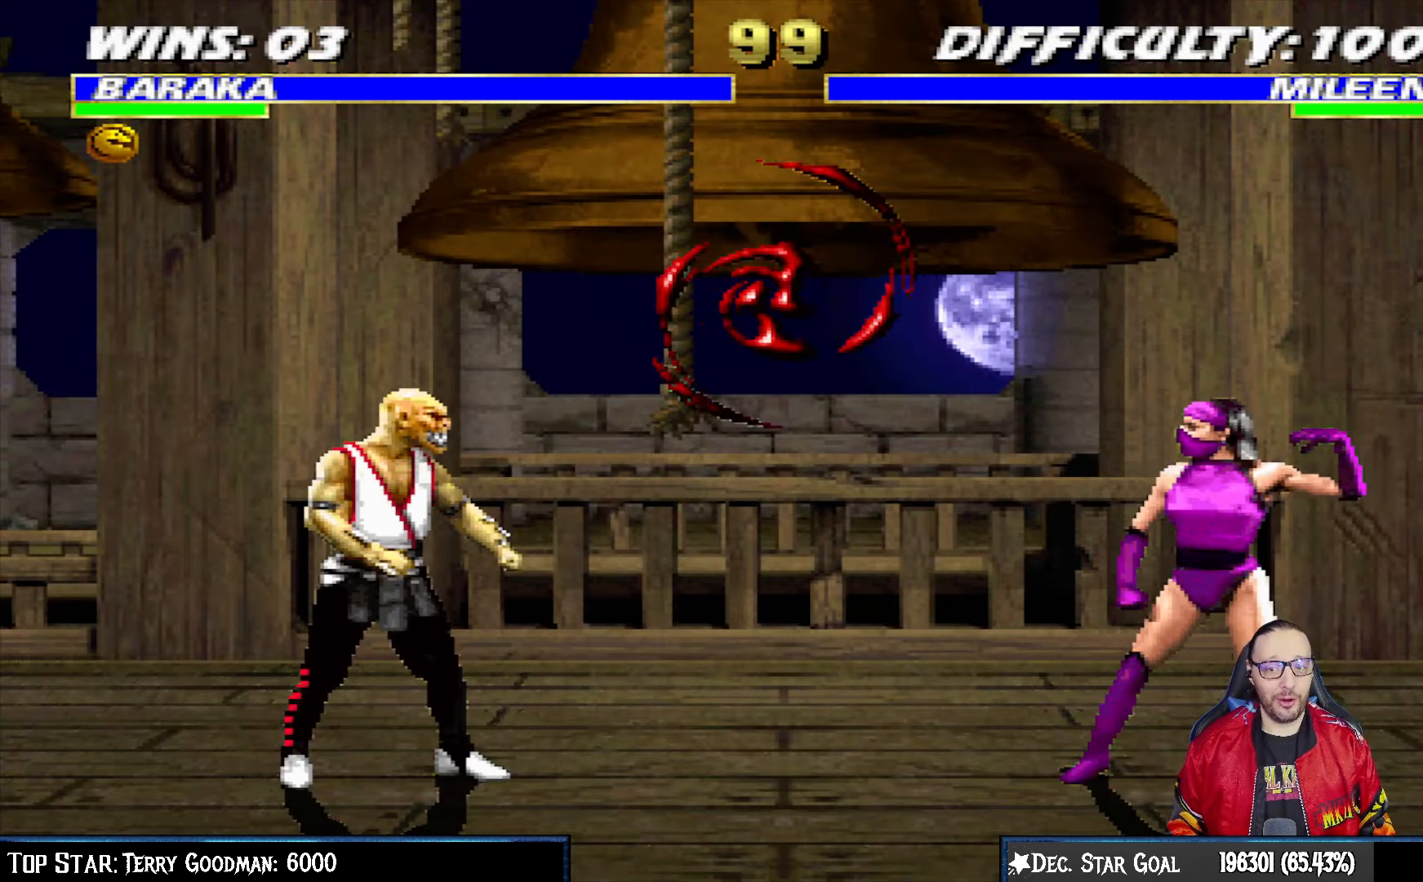
{"buttons": ["SQUARE"], "left_stick": "center", "right_stick": "center", "events": [[300, "DPAD_RIGHT", "up"], [300, "DPAD_UP", "up"], [400, "DPAD_LEFT", "down"], [433, "SQUARE", "down"], [483, "DPAD_LEFT", "up"], [500, "L1", "up"]]}